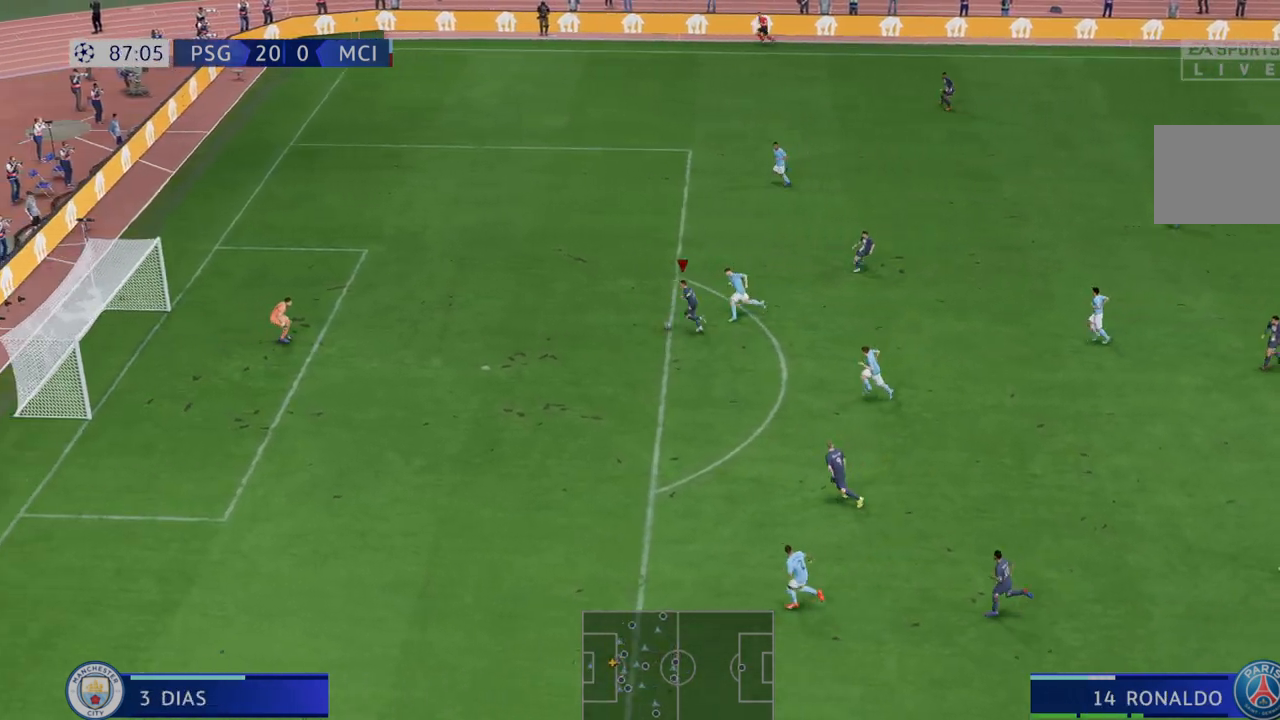
Gameplay with a controller (Xbox layout); each line is a JSON object with the inputs held at the frame after it. "events" lists button and stick changes between this image and that frame as [ms after this image, input, new state], when the widget could be followed in between. Not read: L3 R3.
{"buttons": [], "left_stick": "down-left", "right_stick": "center", "events": []}
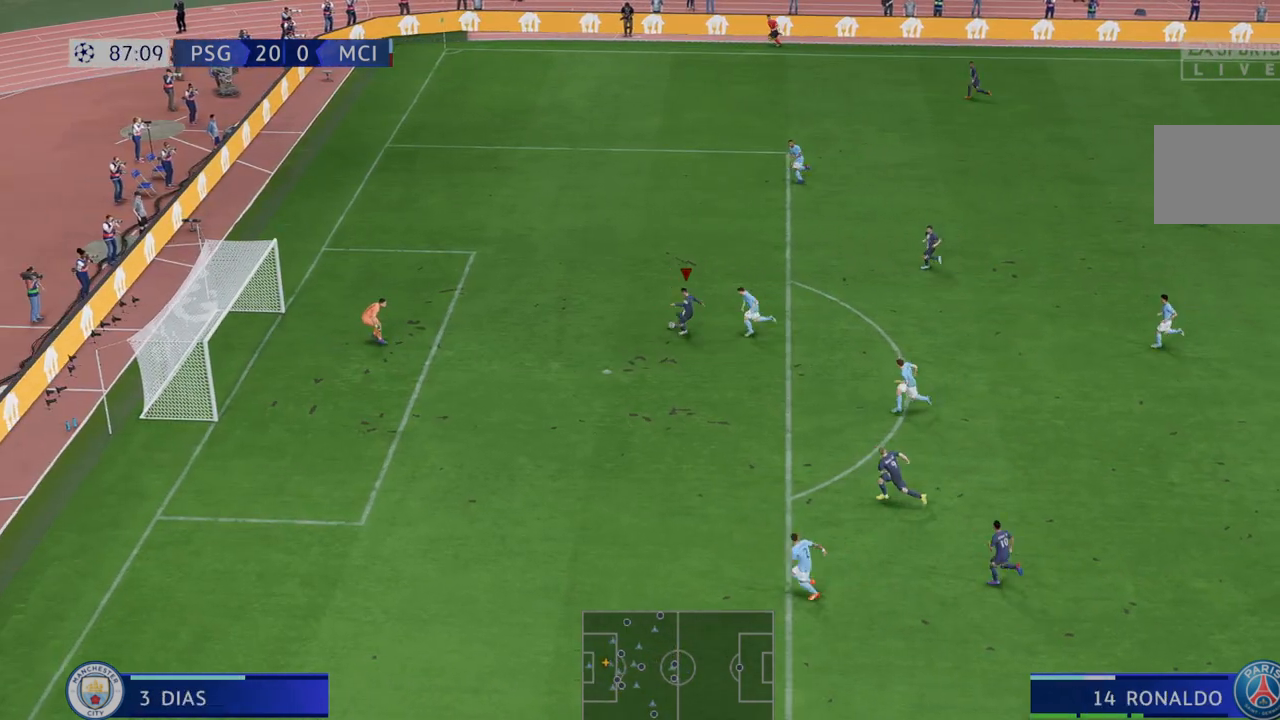
{"buttons": [], "left_stick": "center", "right_stick": "center", "events": [[433, "left_stick", "center"]]}
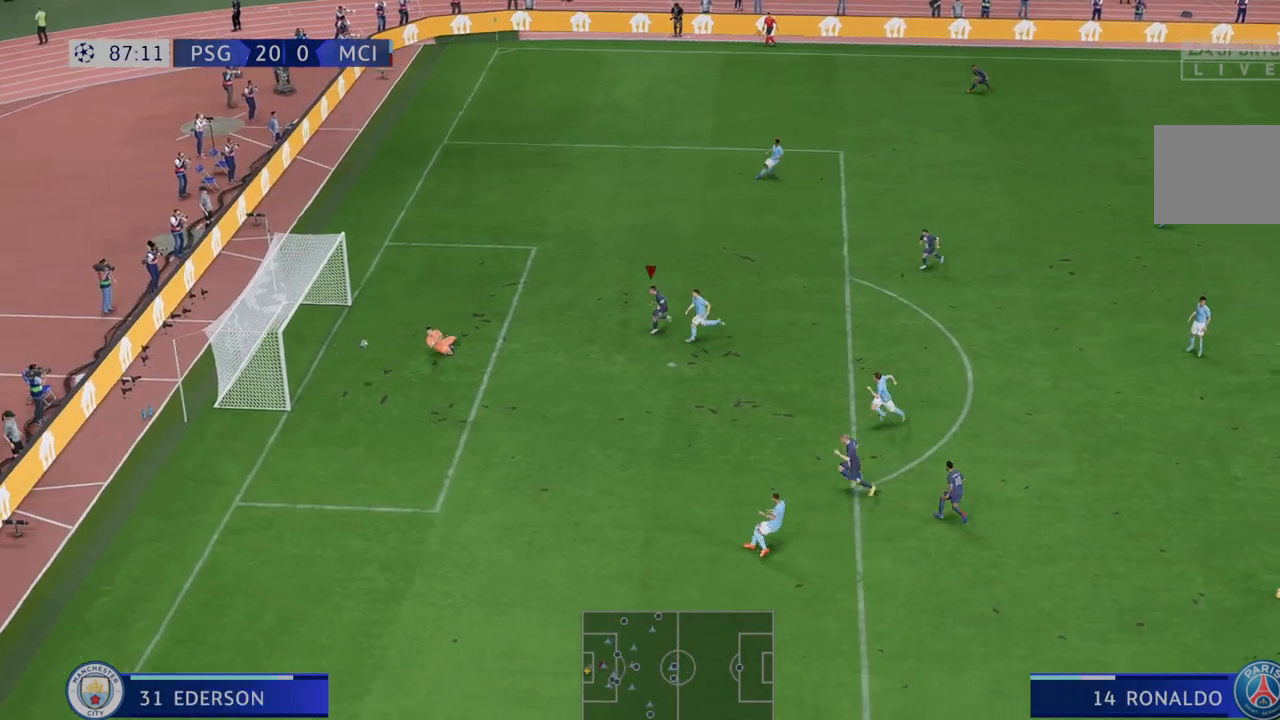
{"buttons": [], "left_stick": "center", "right_stick": "center", "events": []}
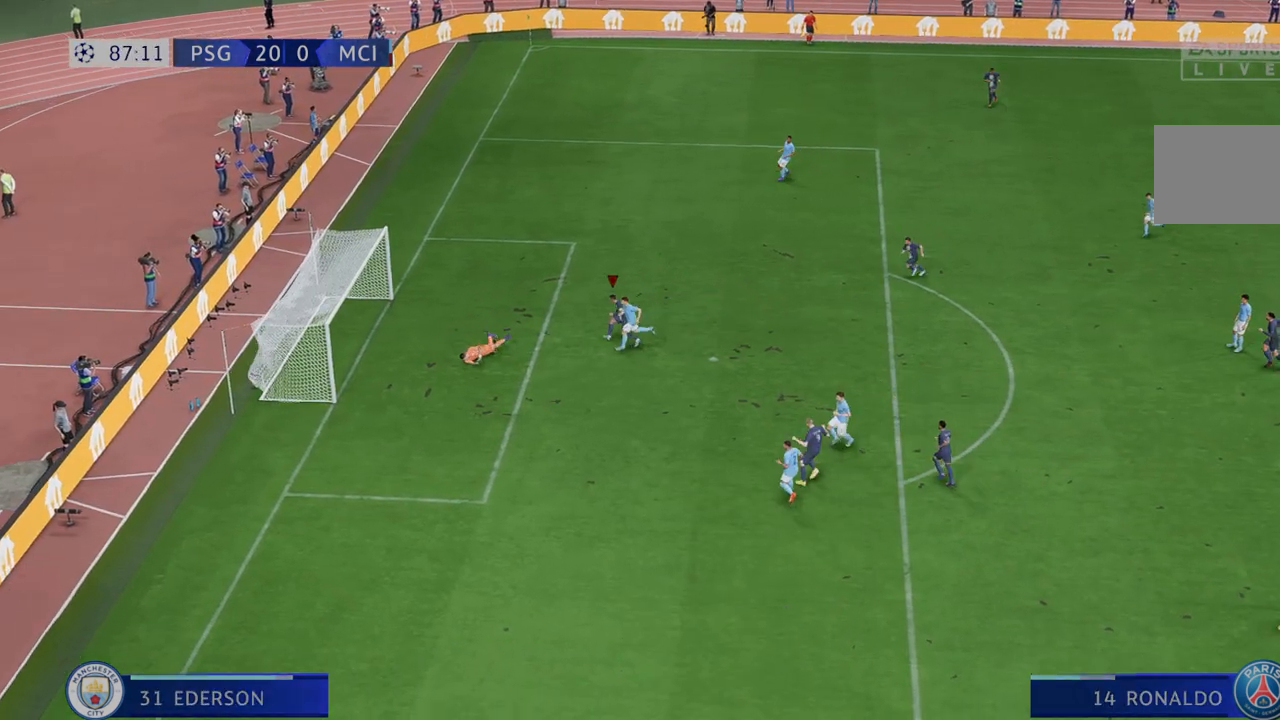
{"buttons": [], "left_stick": "up", "right_stick": "center", "events": [[433, "left_stick", "up"]]}
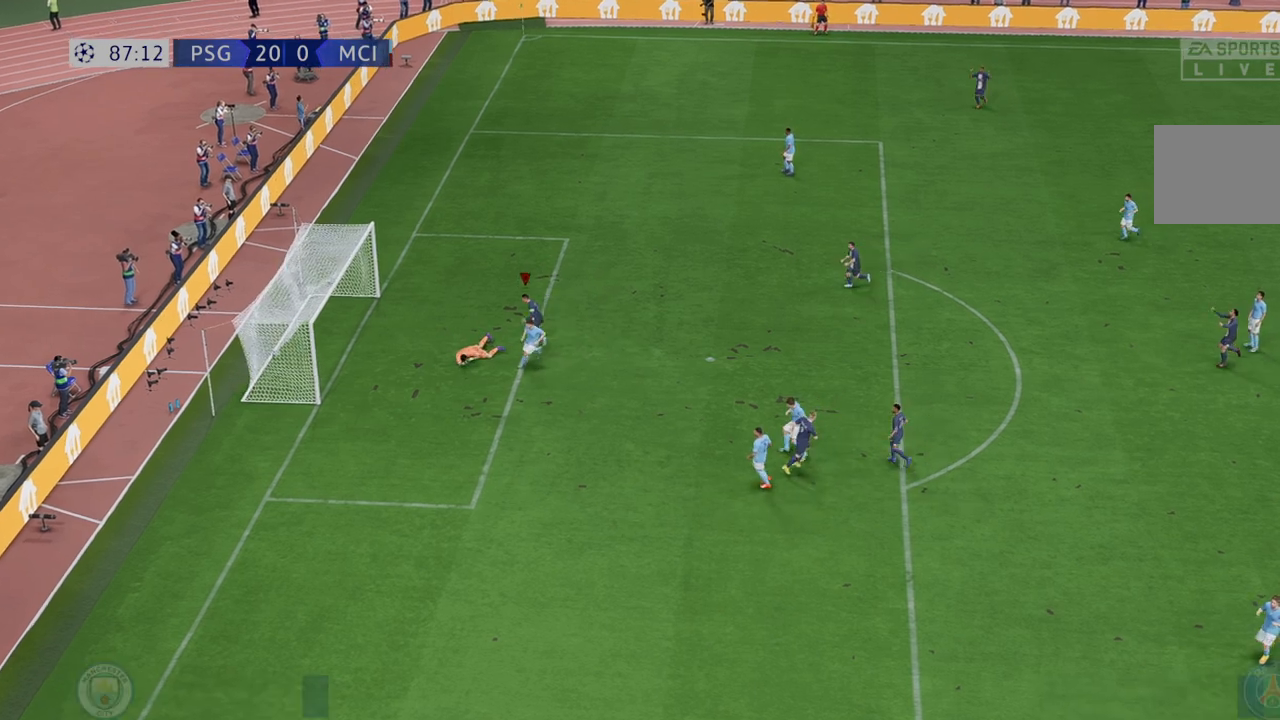
{"buttons": [], "left_stick": "up", "right_stick": "center", "events": []}